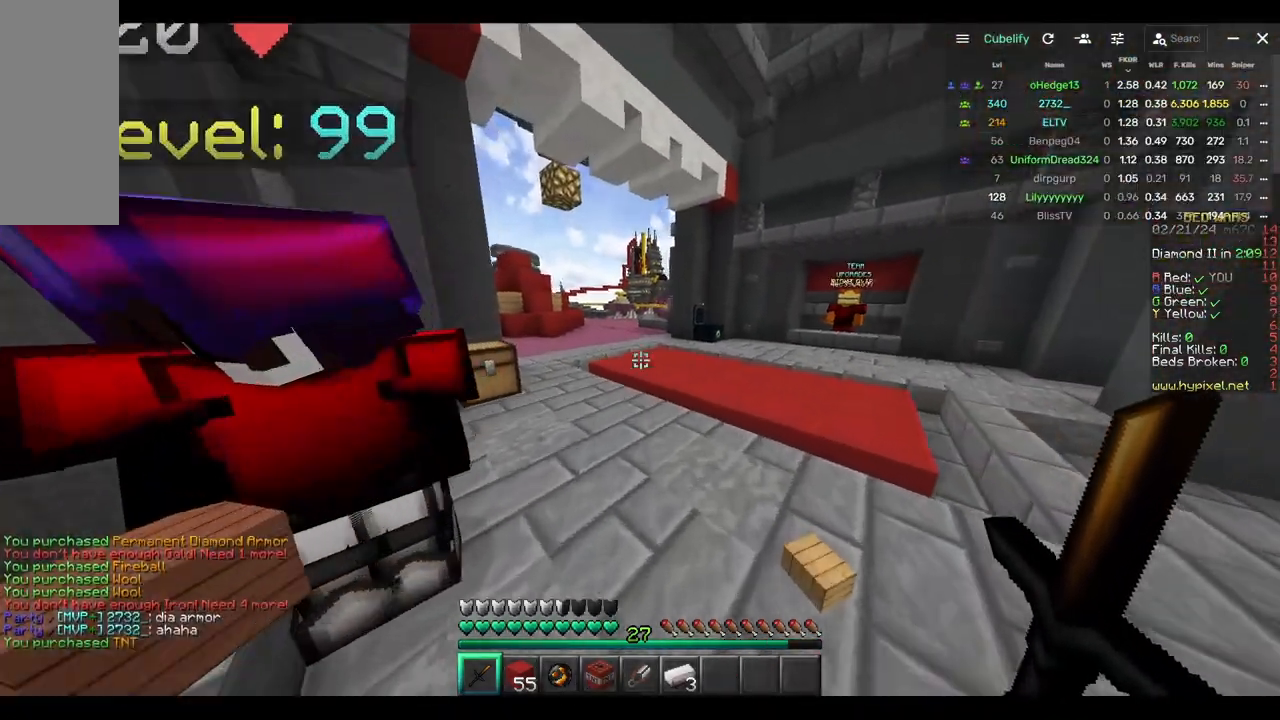
Gameplay with keyboard and mouse; each line is a JSON object with the keys and mouse buttons held at the frame after it. "events" lists presses ("down") and releases ("up") of "a", "d", "s", "w", "mouse_left" and "mouse_right" between this image and that frame as [ms after this image, input, new state], when the widget could be followed in between. "mouse_left", "mouse_right" = the "left", "right" buttons of the "mouse" list. No other keys are recorded. Fast repeated clicks can show as one long hold. Mouse movement is not recorded.
{"keys": ["w"], "mouse": [], "events": []}
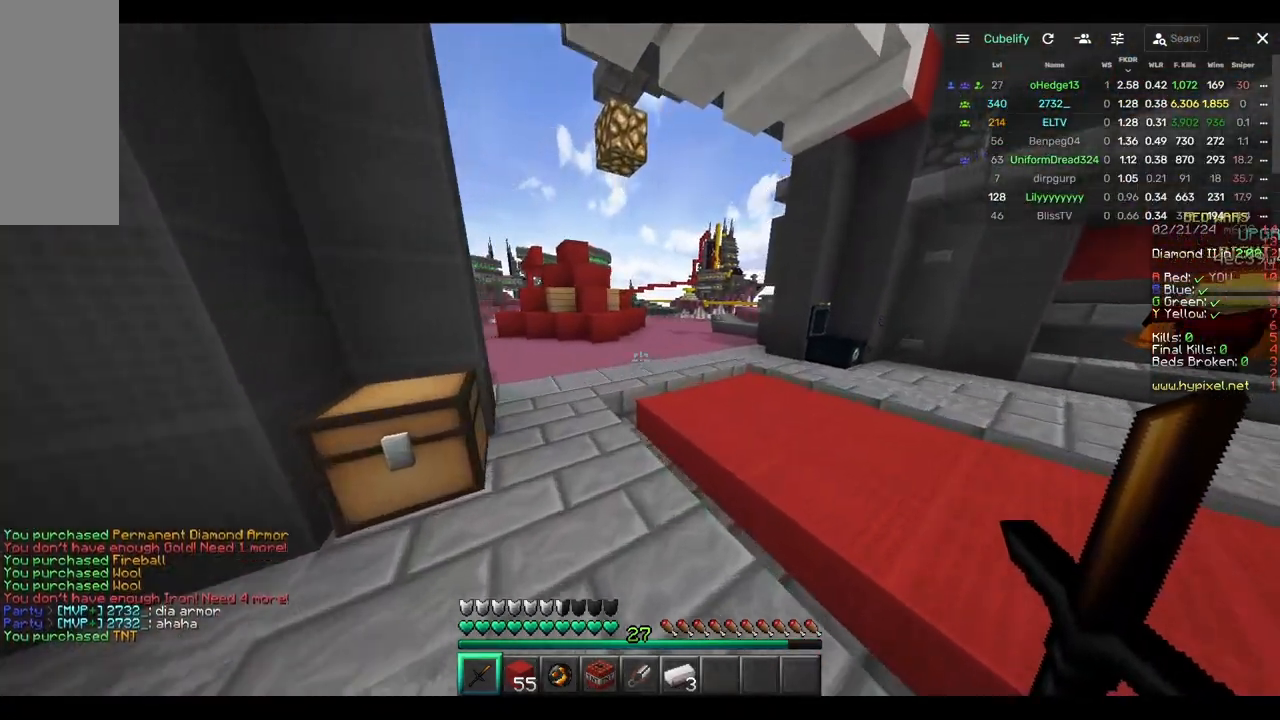
{"keys": ["w"], "mouse": [], "events": []}
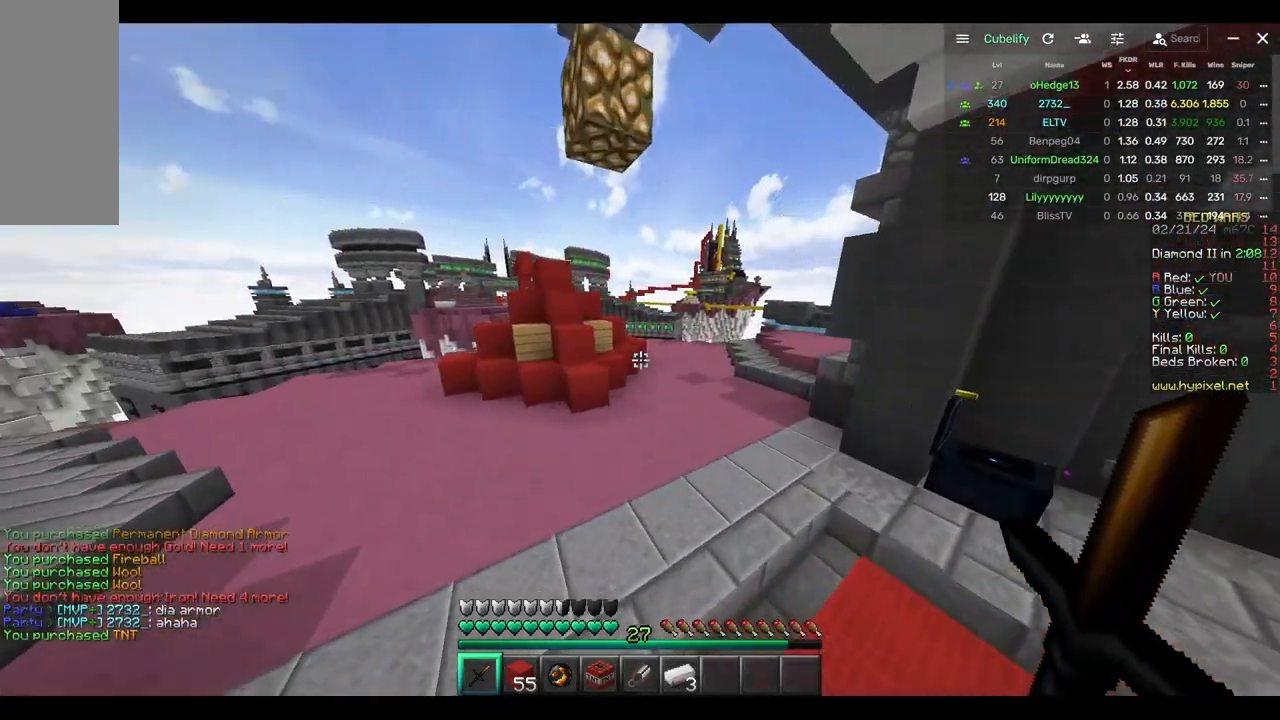
{"keys": [], "mouse": [], "events": [[450, "w", "up"]]}
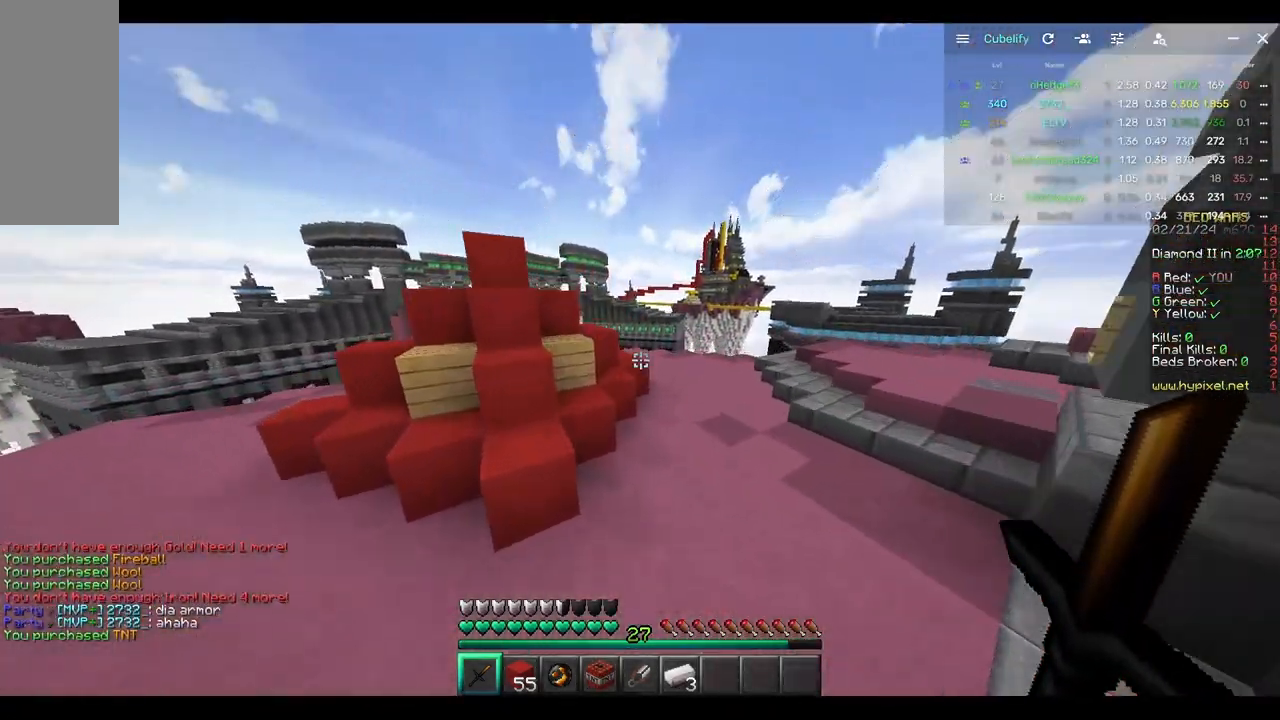
{"keys": [], "mouse": [], "events": []}
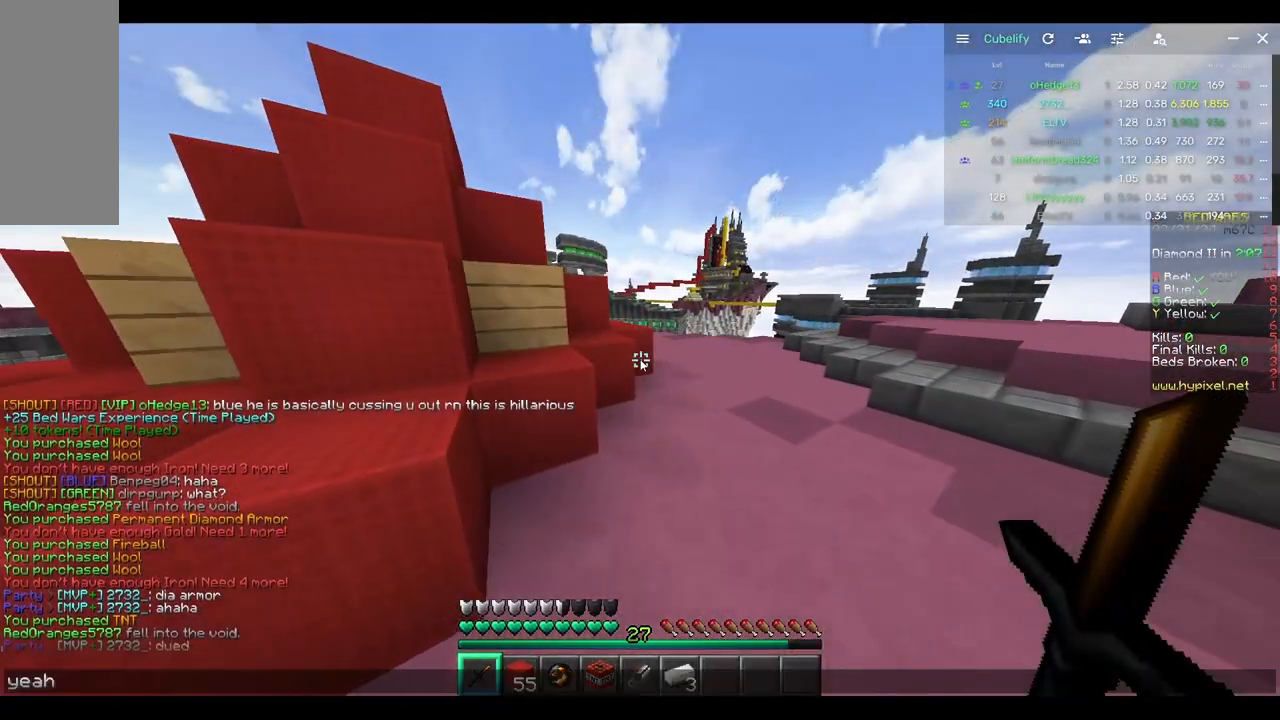
{"keys": [], "mouse": [], "events": []}
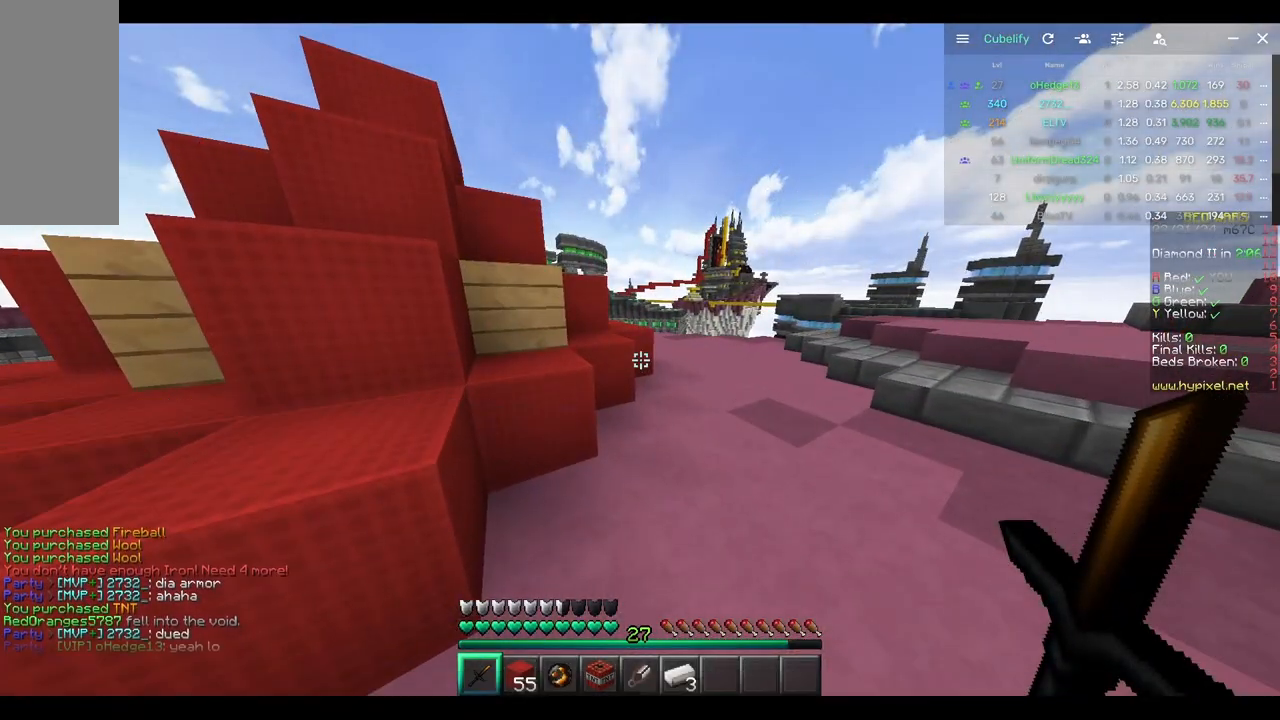
{"keys": ["w"], "mouse": [], "events": [[67, "w", "down"], [283, "d", "down"], [500, "d", "up"]]}
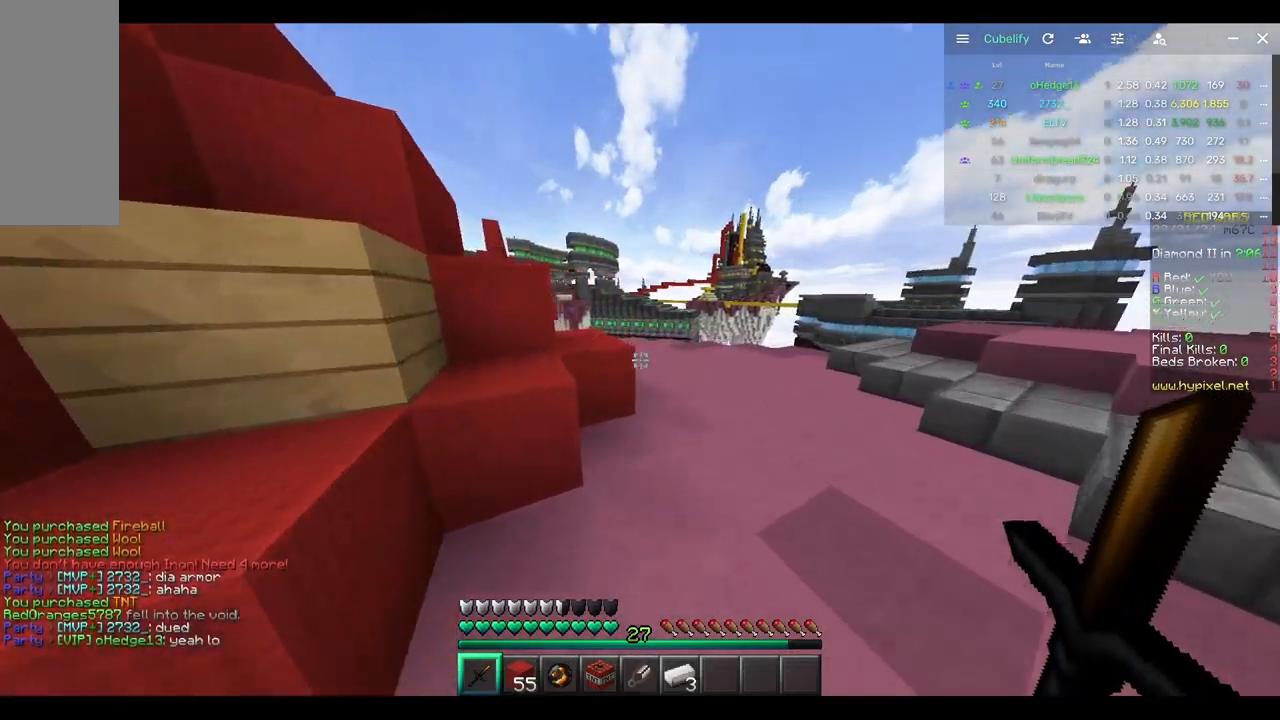
{"keys": ["w"], "mouse": [], "events": []}
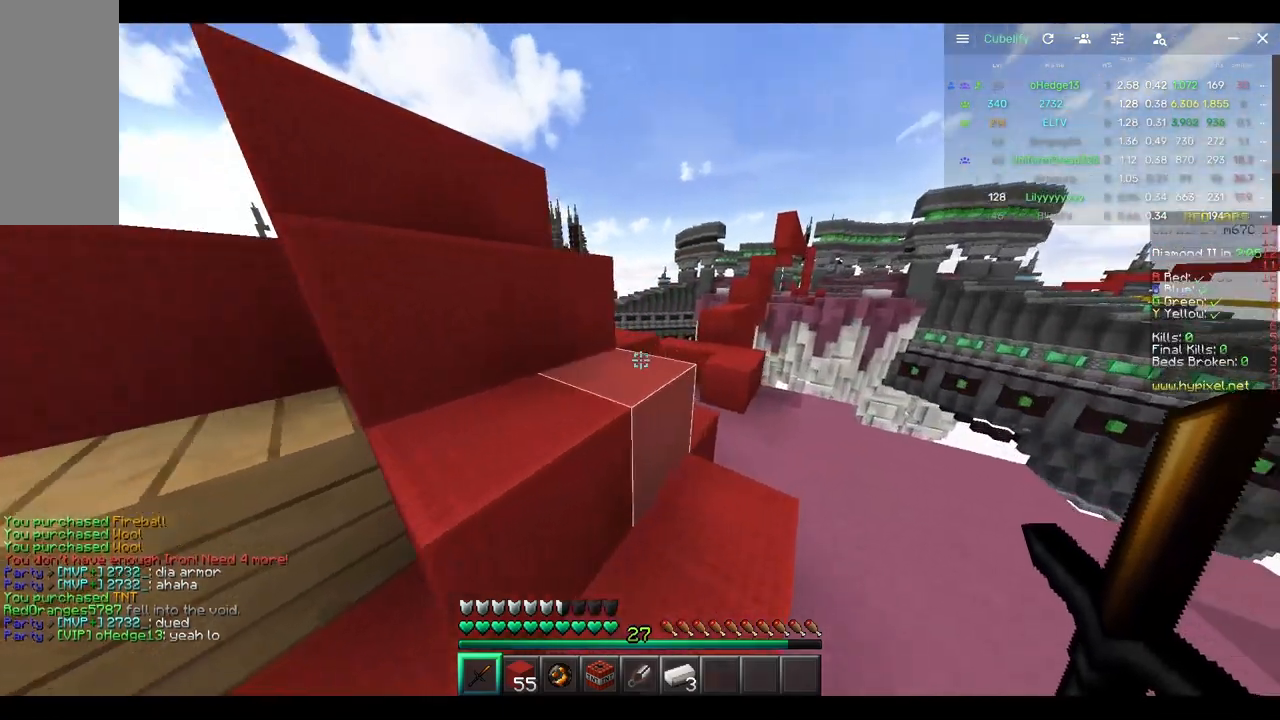
{"keys": ["w"], "mouse": [], "events": [[150, "a", "down"], [350, "a", "up"]]}
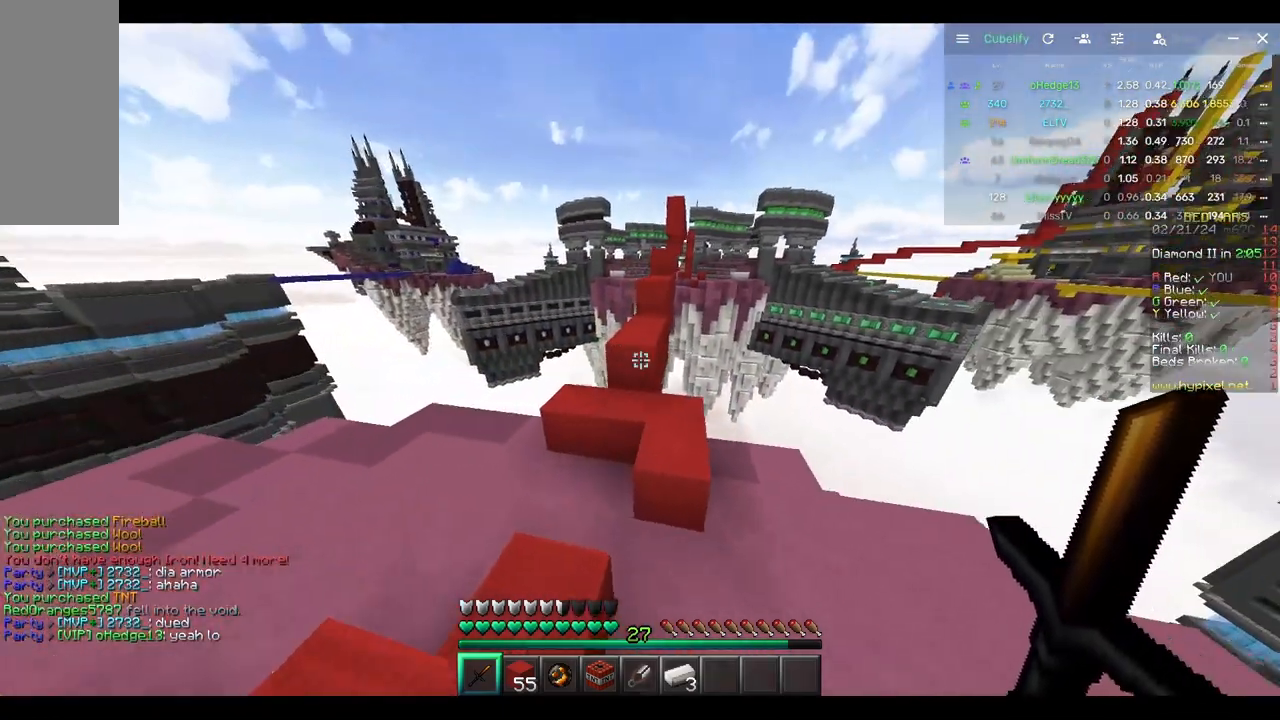
{"keys": ["w"], "mouse": [], "events": [[233, "a", "down"], [450, "a", "up"]]}
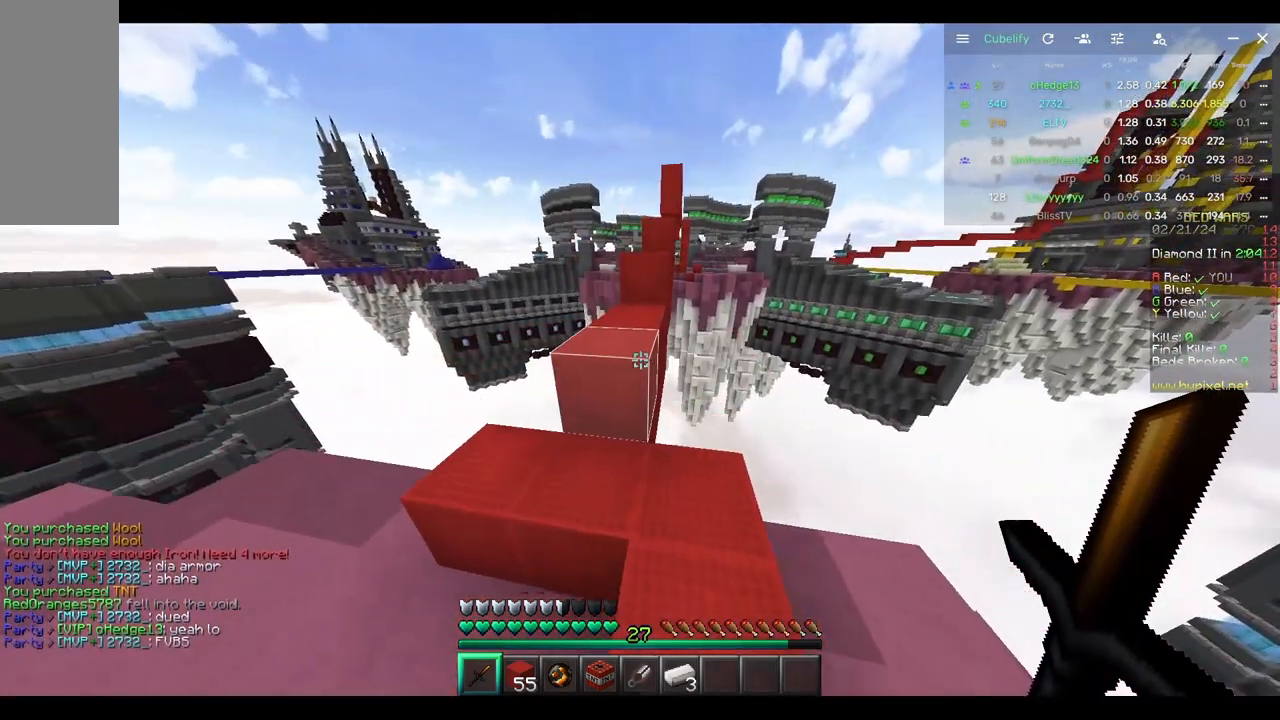
{"keys": ["w"], "mouse": [], "events": []}
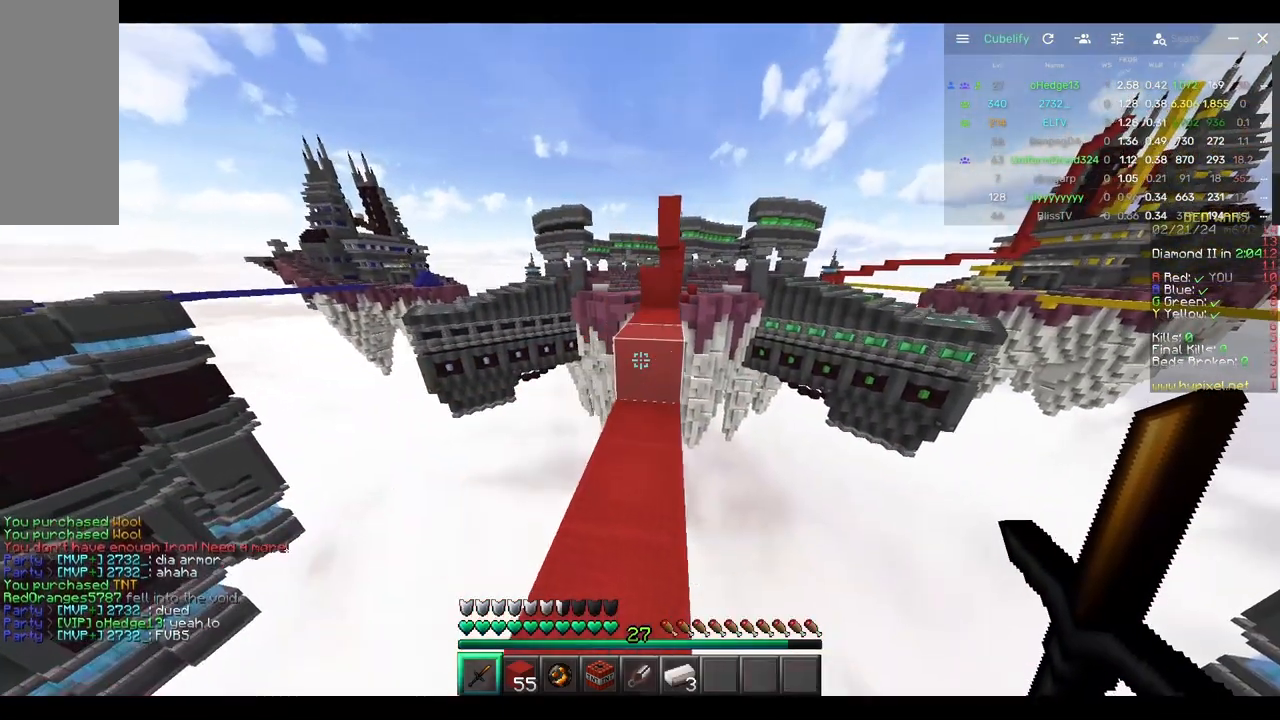
{"keys": ["w"], "mouse": [], "events": []}
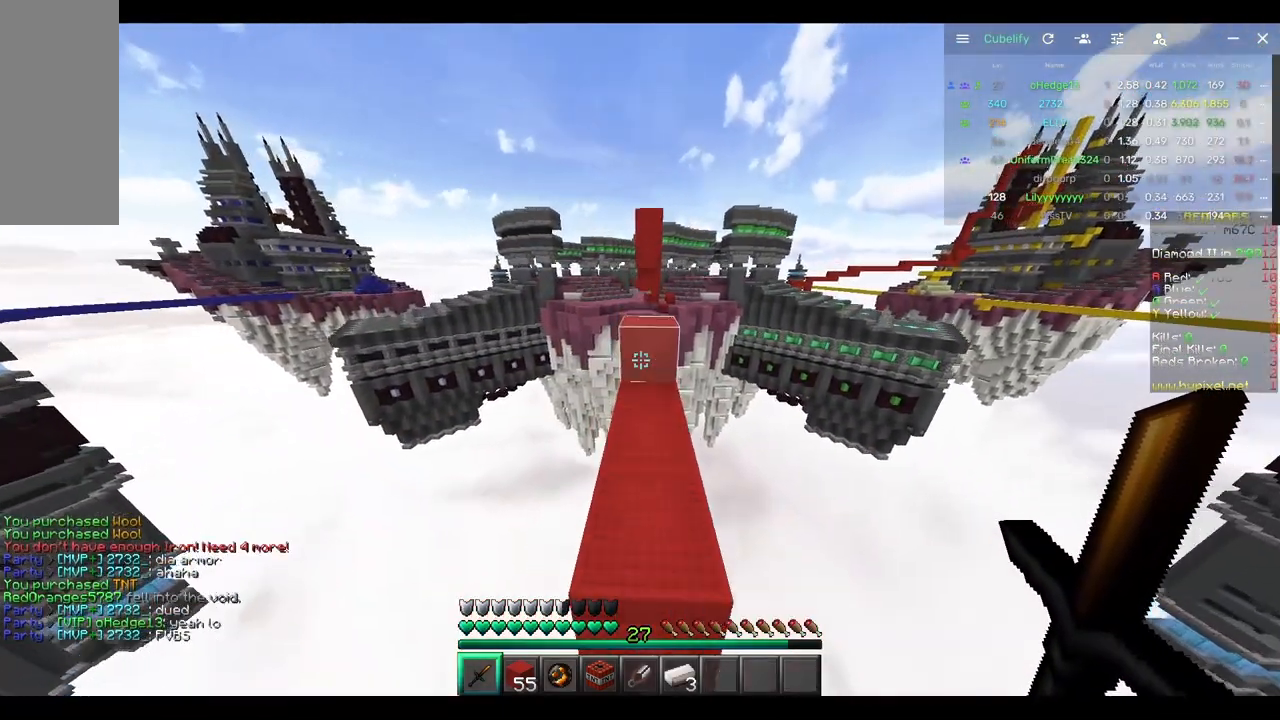
{"keys": ["w"], "mouse": [], "events": []}
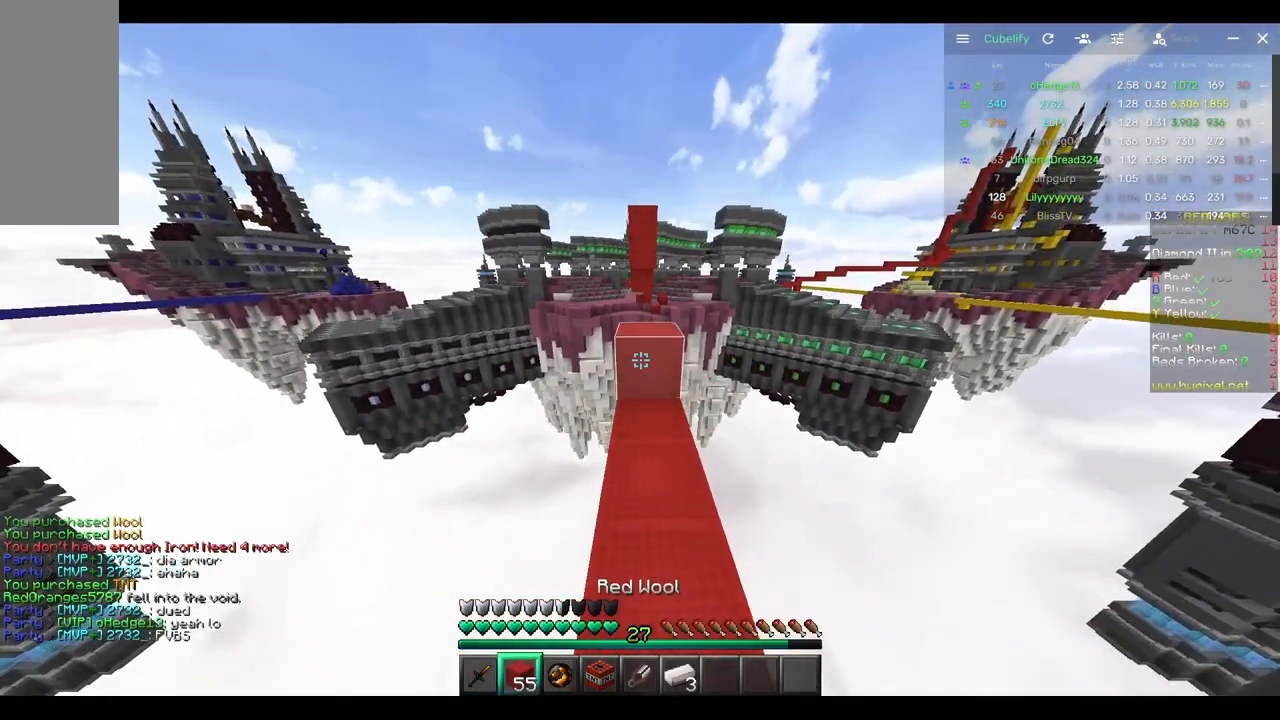
{"keys": ["w"], "mouse": [], "events": []}
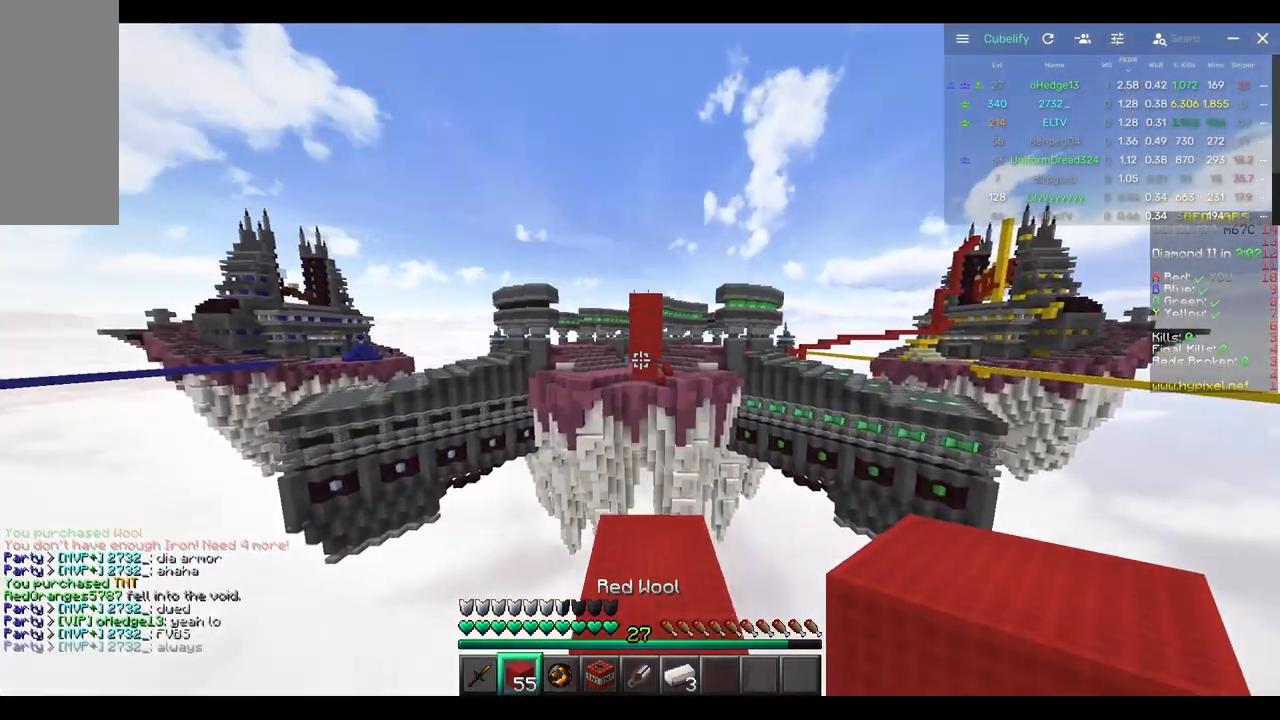
{"keys": ["w"], "mouse": [], "events": []}
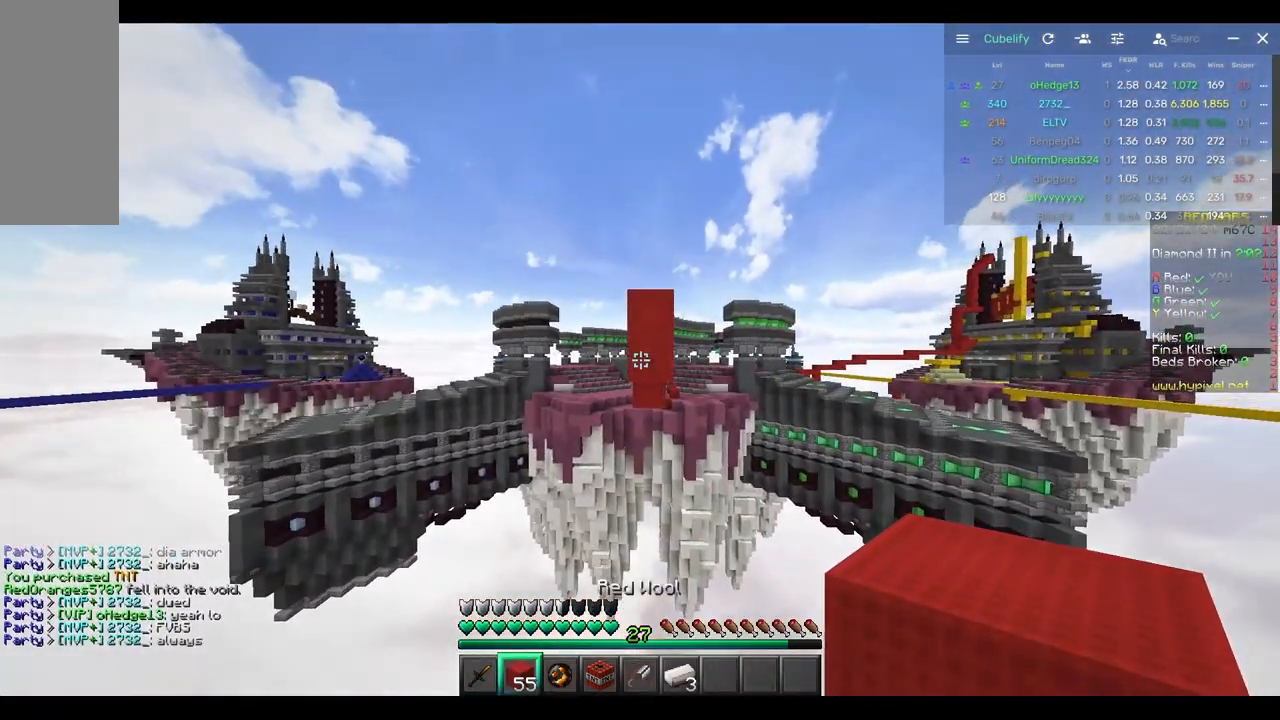
{"keys": ["w"], "mouse": [], "events": [[100, "mouse_right", "down"], [300, "mouse_right", "up"], [367, "mouse_right", "down"], [467, "mouse_right", "up"]]}
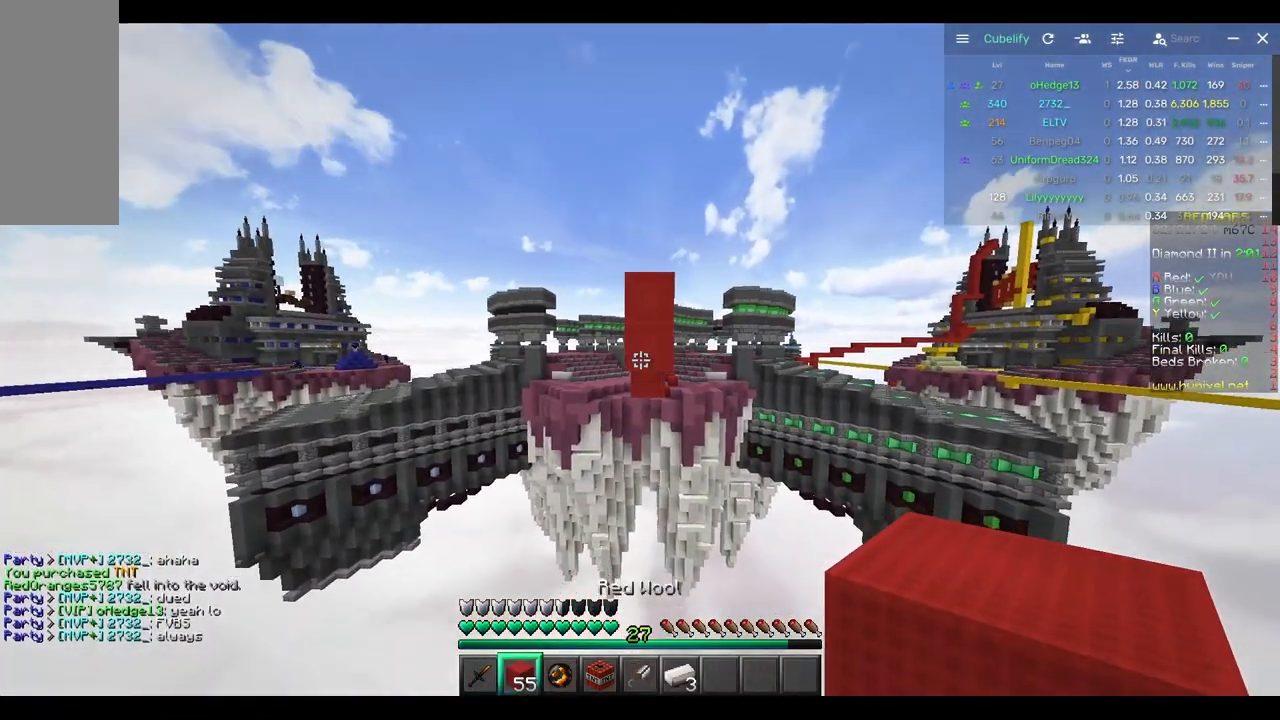
{"keys": ["s"], "mouse": [], "events": [[17, "mouse_right", "down"], [233, "mouse_right", "up"], [233, "w", "up"], [400, "s", "down"]]}
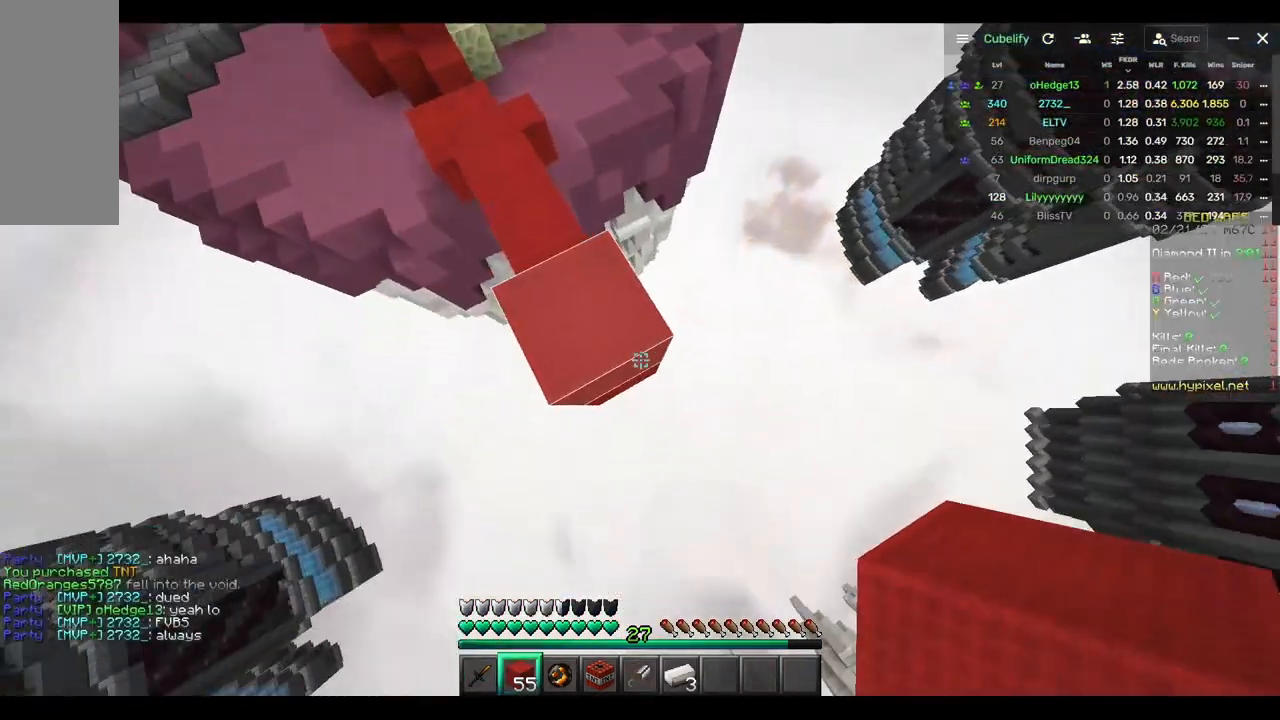
{"keys": ["s"], "mouse": [], "events": [[50, "d", "down"], [283, "mouse_right", "down"], [383, "mouse_right", "up"], [433, "d", "up"]]}
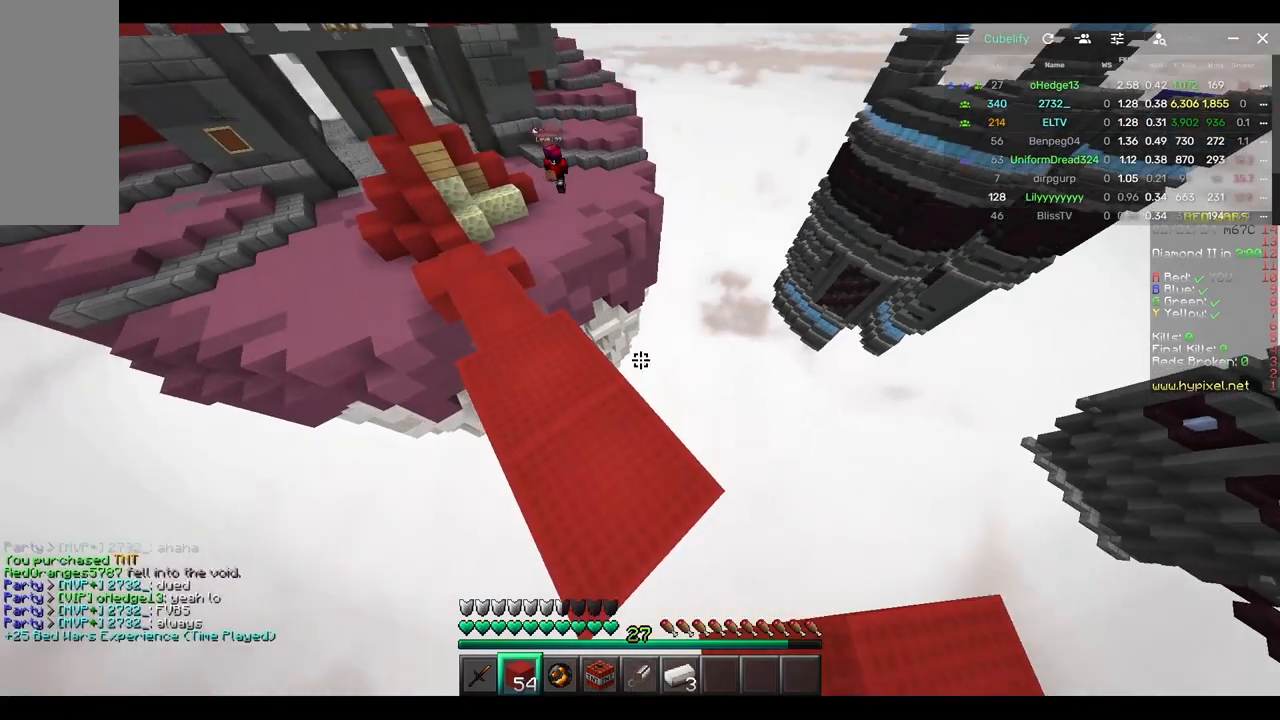
{"keys": [], "mouse": [], "events": [[200, "s", "up"]]}
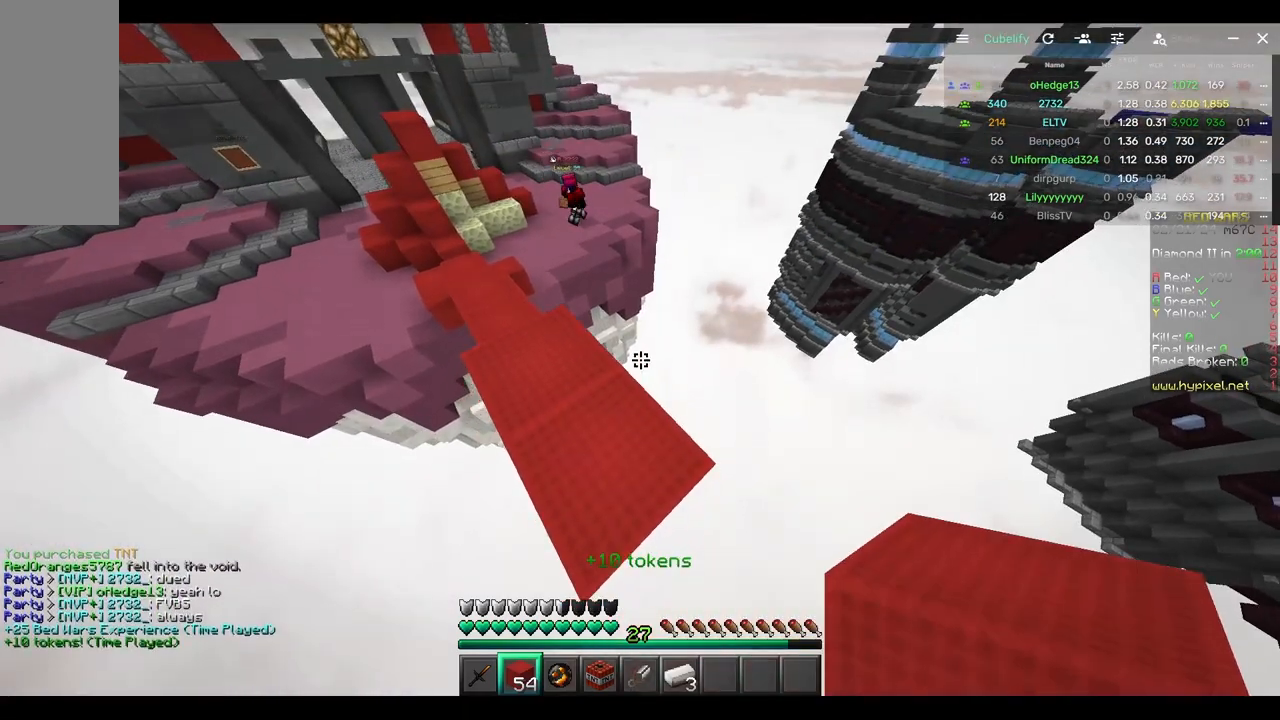
{"keys": ["a", "w"], "mouse": [], "events": [[133, "a", "down"], [300, "a", "up"], [300, "w", "down"], [500, "a", "down"]]}
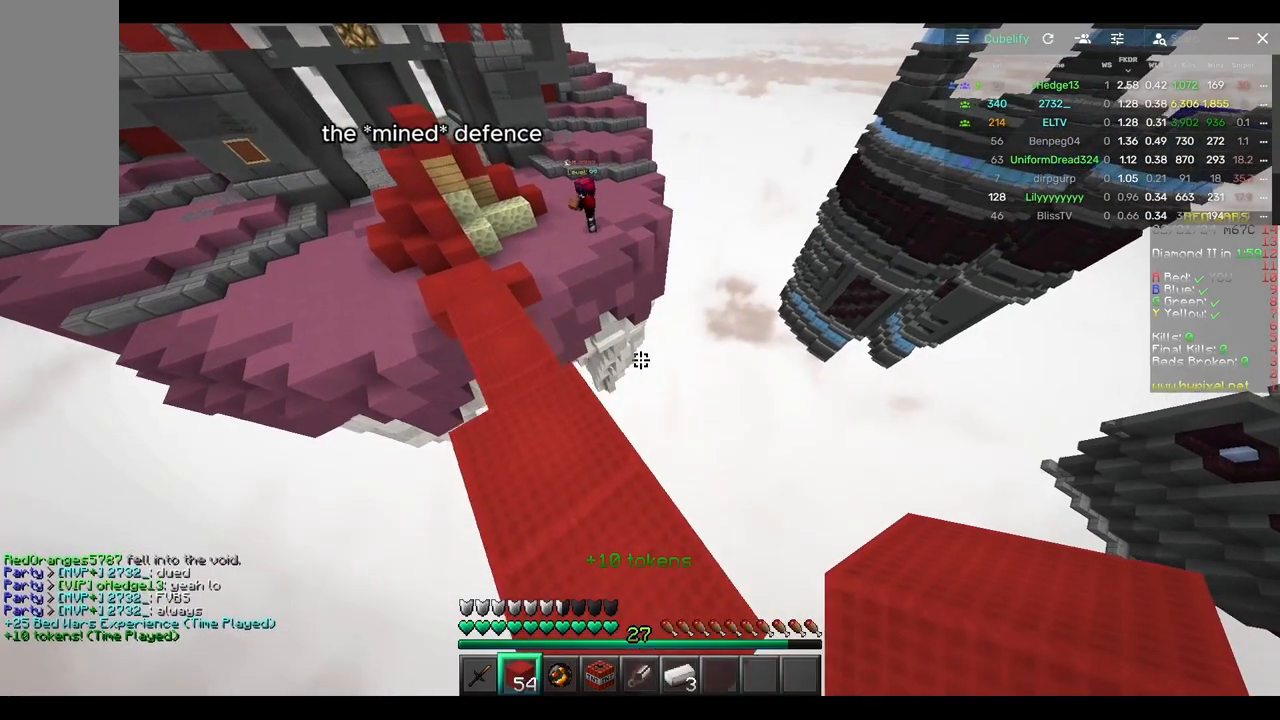
{"keys": ["a", "w"], "mouse": [], "events": []}
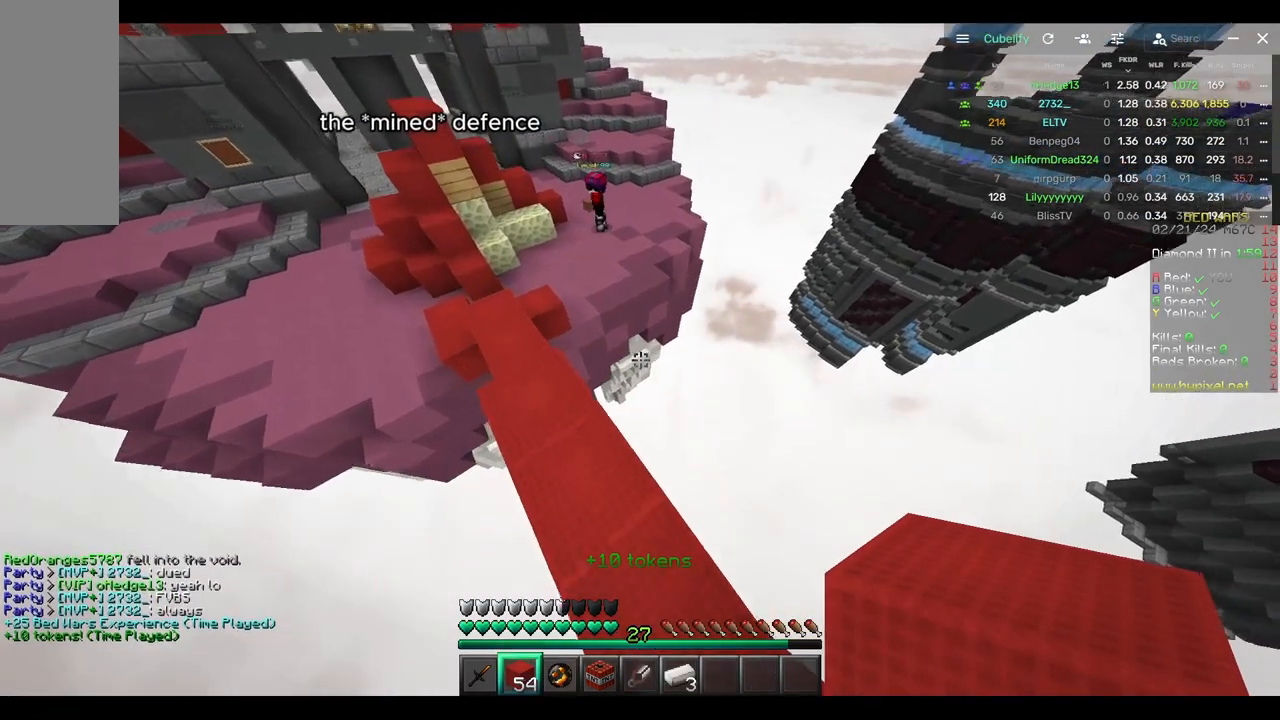
{"keys": ["a", "w"], "mouse": [], "events": []}
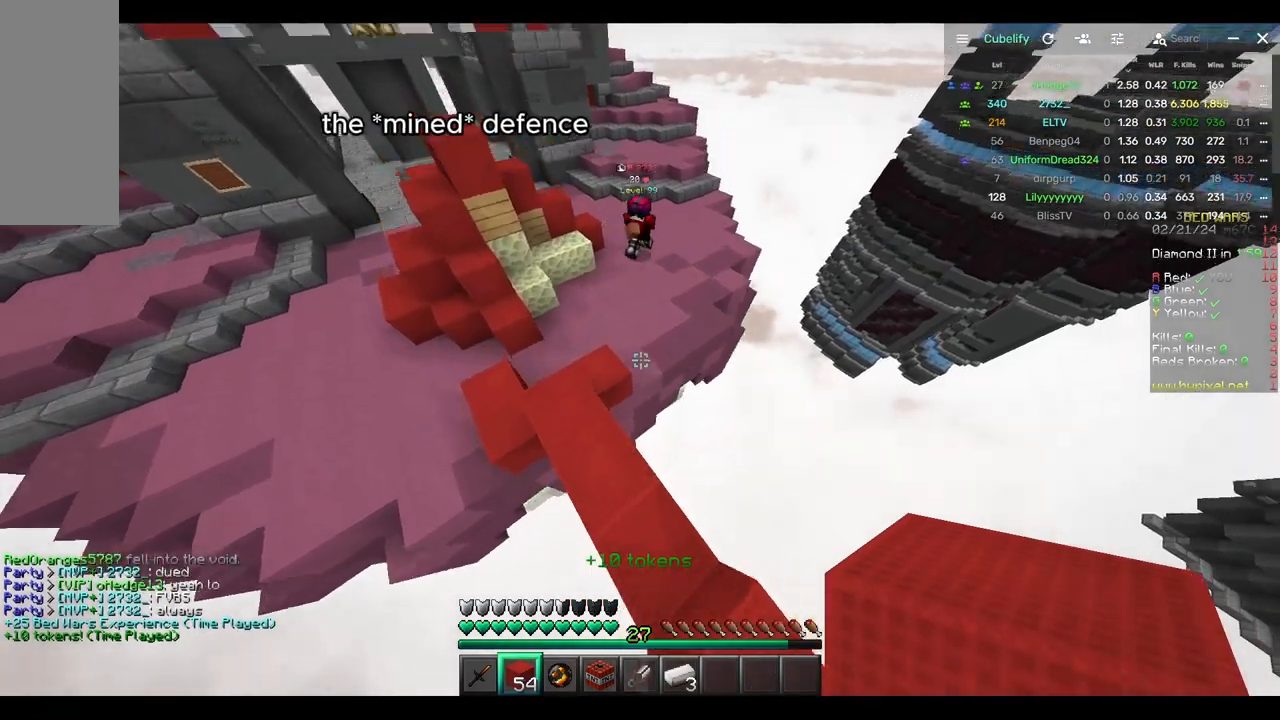
{"keys": ["a"], "mouse": [], "events": [[500, "w", "up"]]}
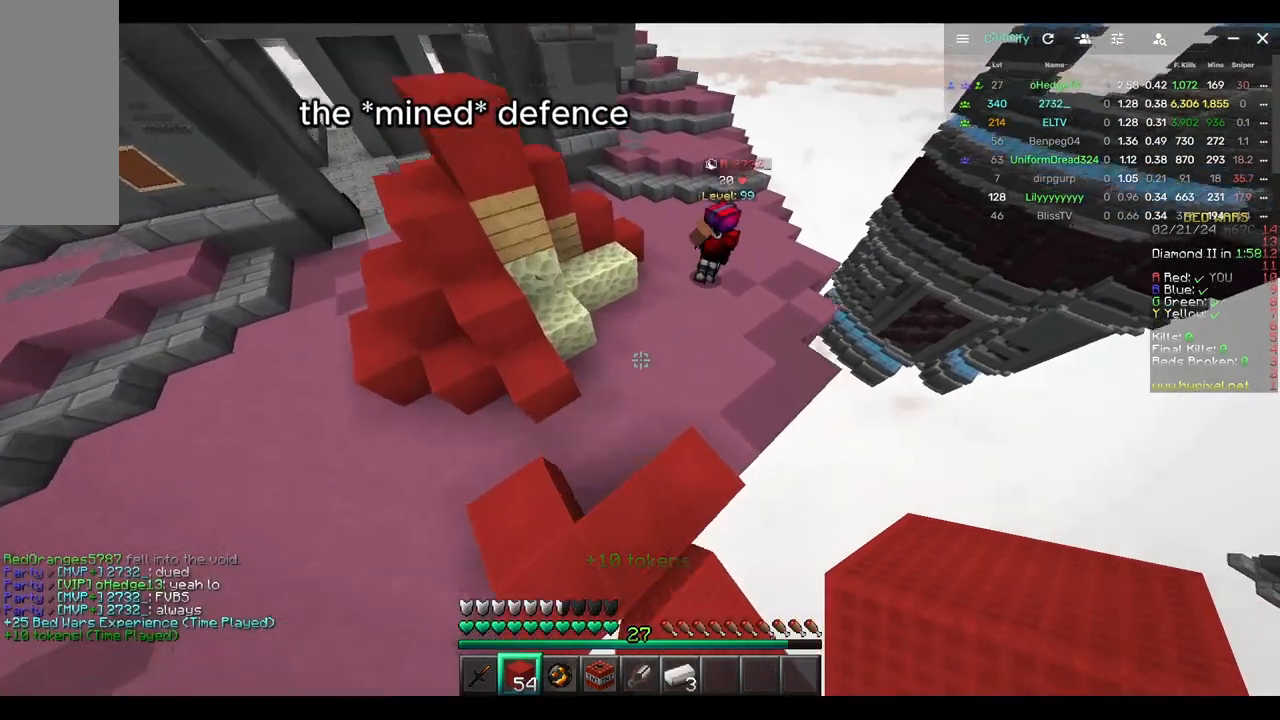
{"keys": [], "mouse": [], "events": [[50, "a", "up"]]}
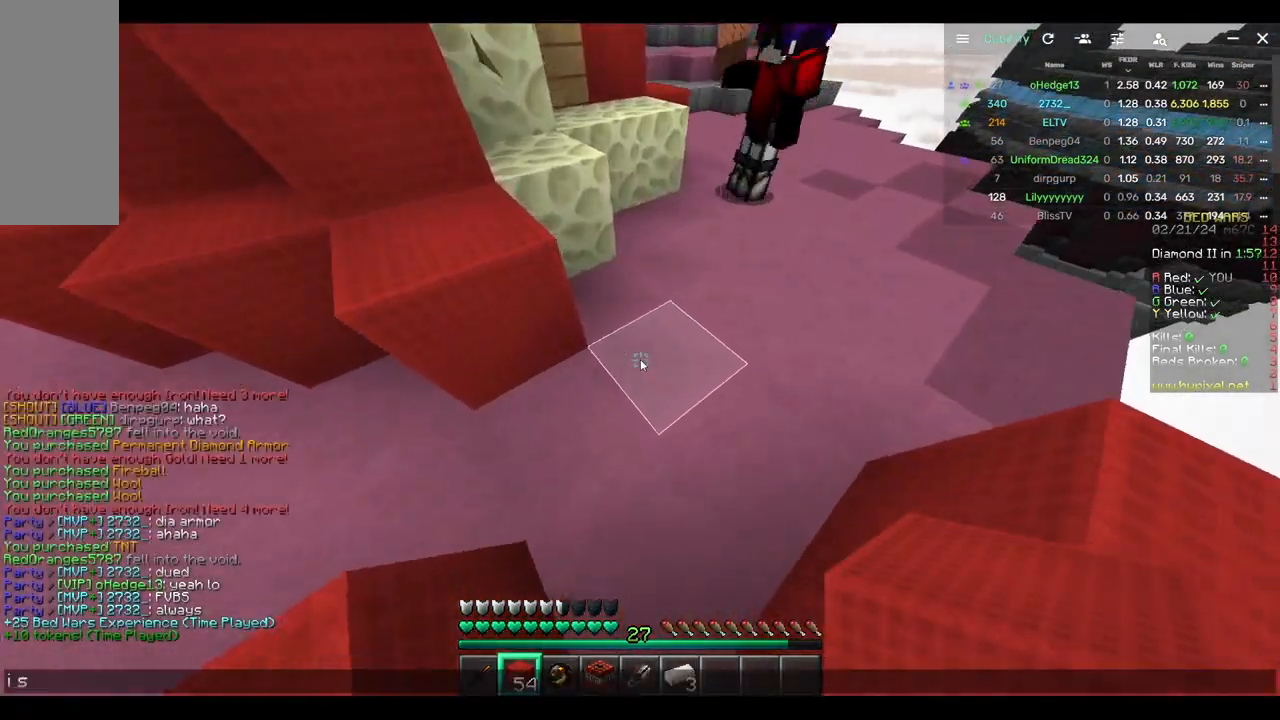
{"keys": [], "mouse": [], "events": []}
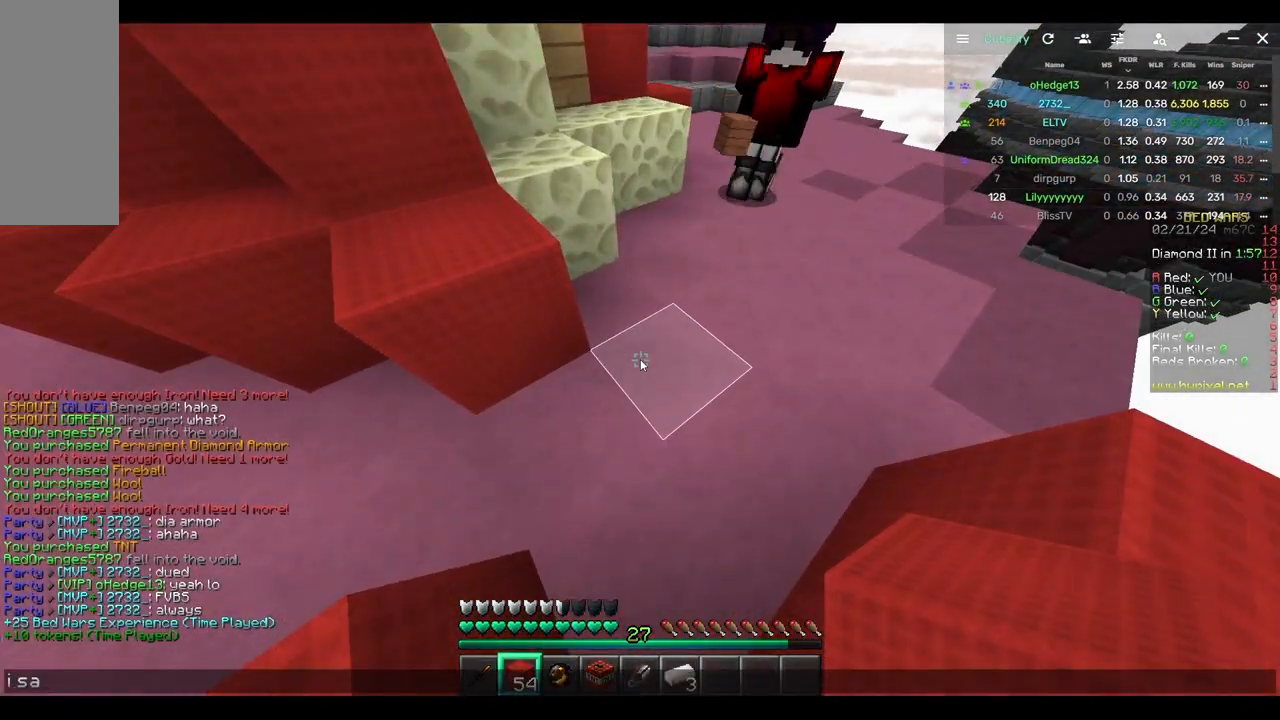
{"keys": [], "mouse": [], "events": []}
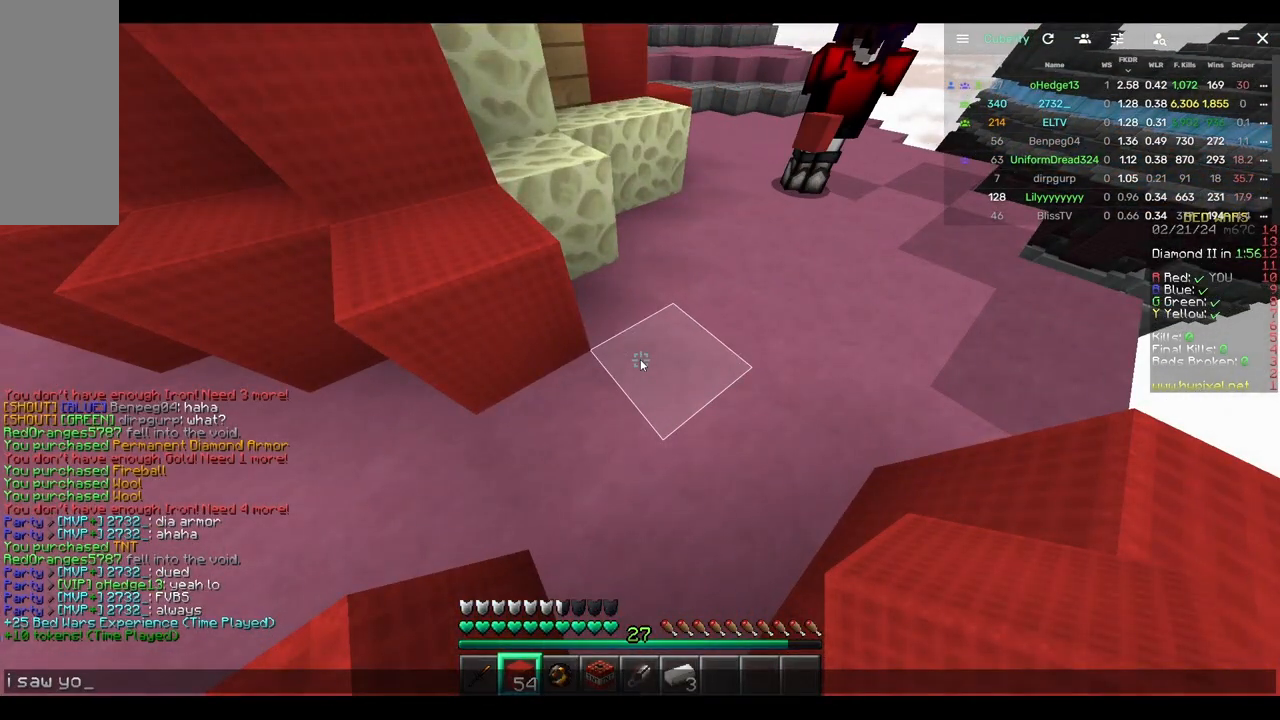
{"keys": [], "mouse": [], "events": []}
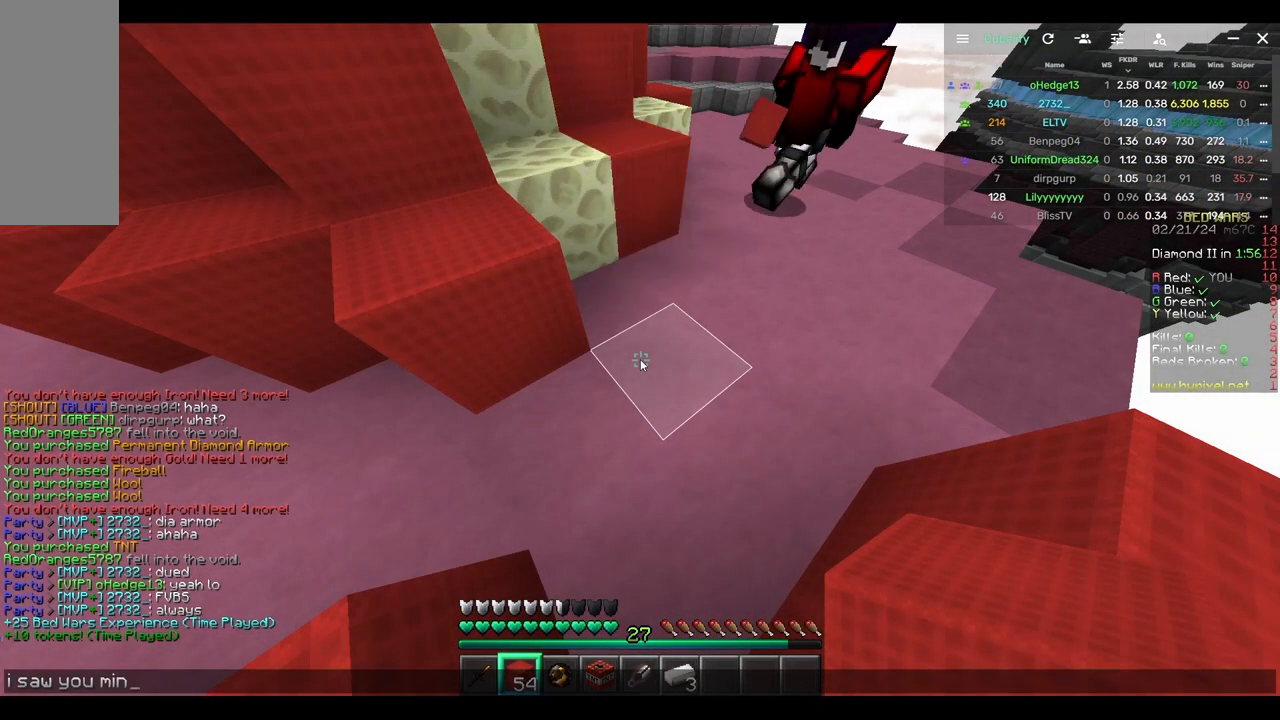
{"keys": [], "mouse": [], "events": []}
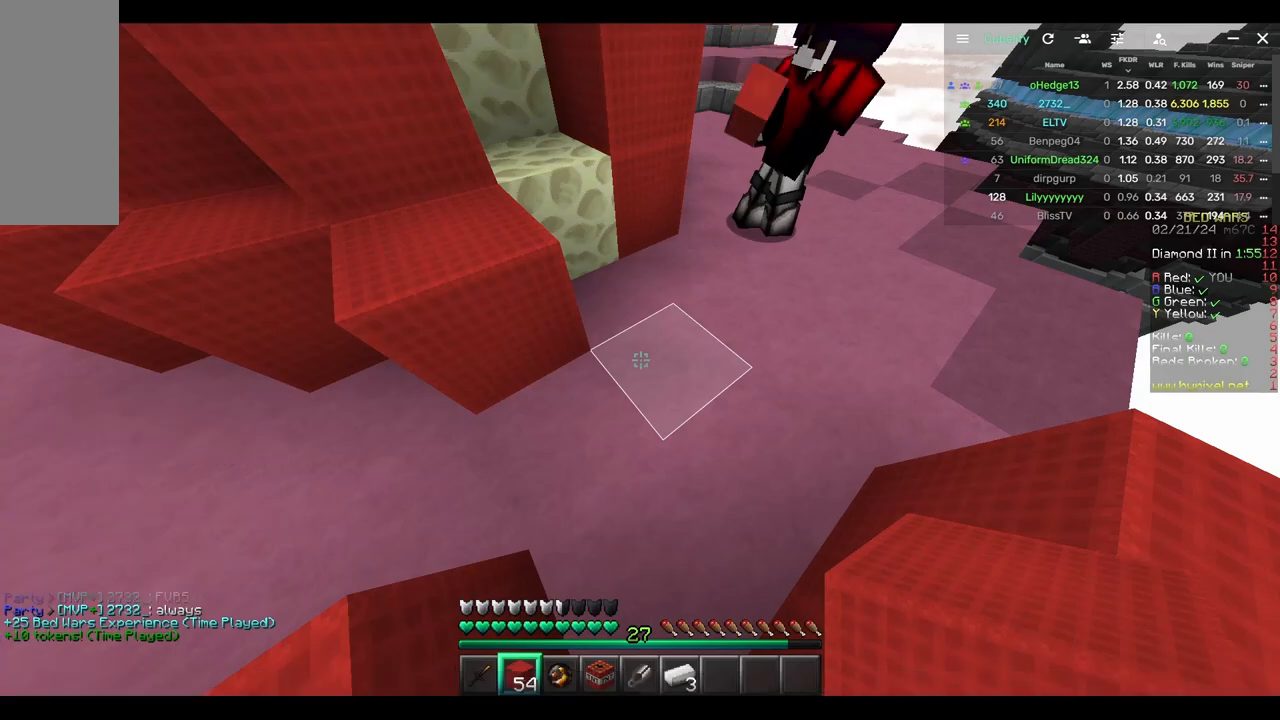
{"keys": ["s"], "mouse": [], "events": [[333, "s", "down"]]}
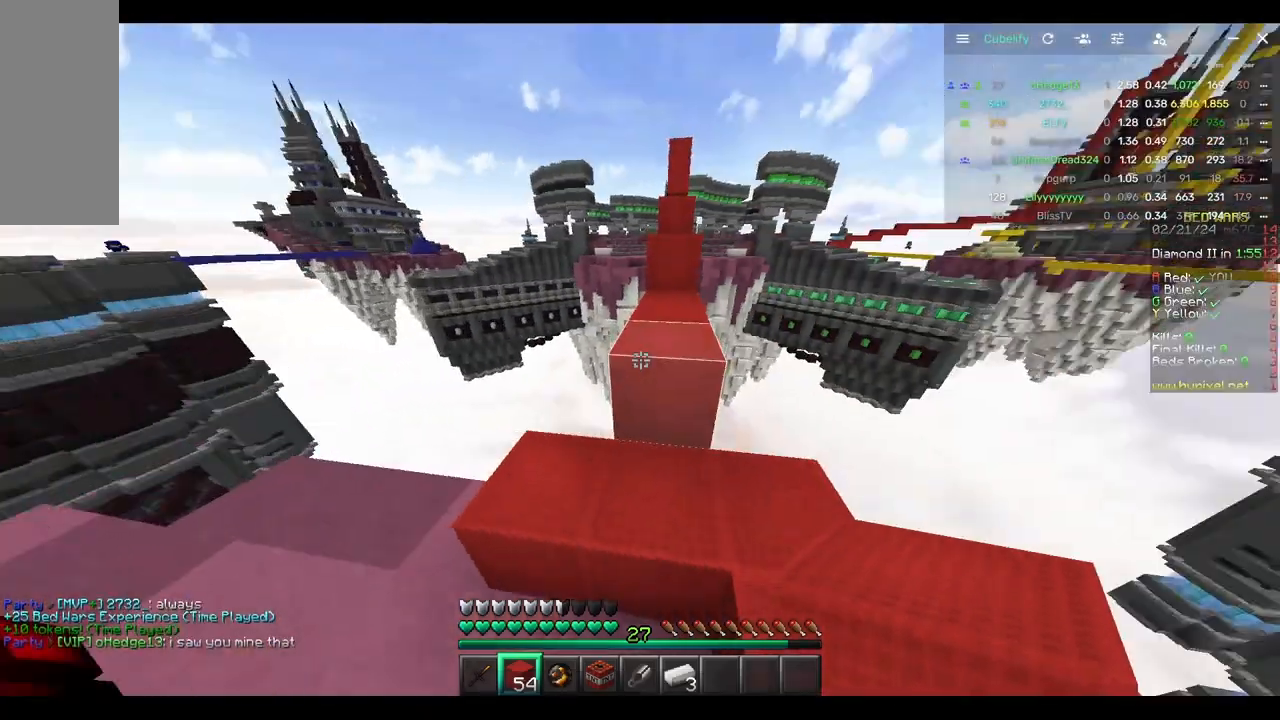
{"keys": ["w"], "mouse": [], "events": [[50, "s", "up"], [250, "w", "down"]]}